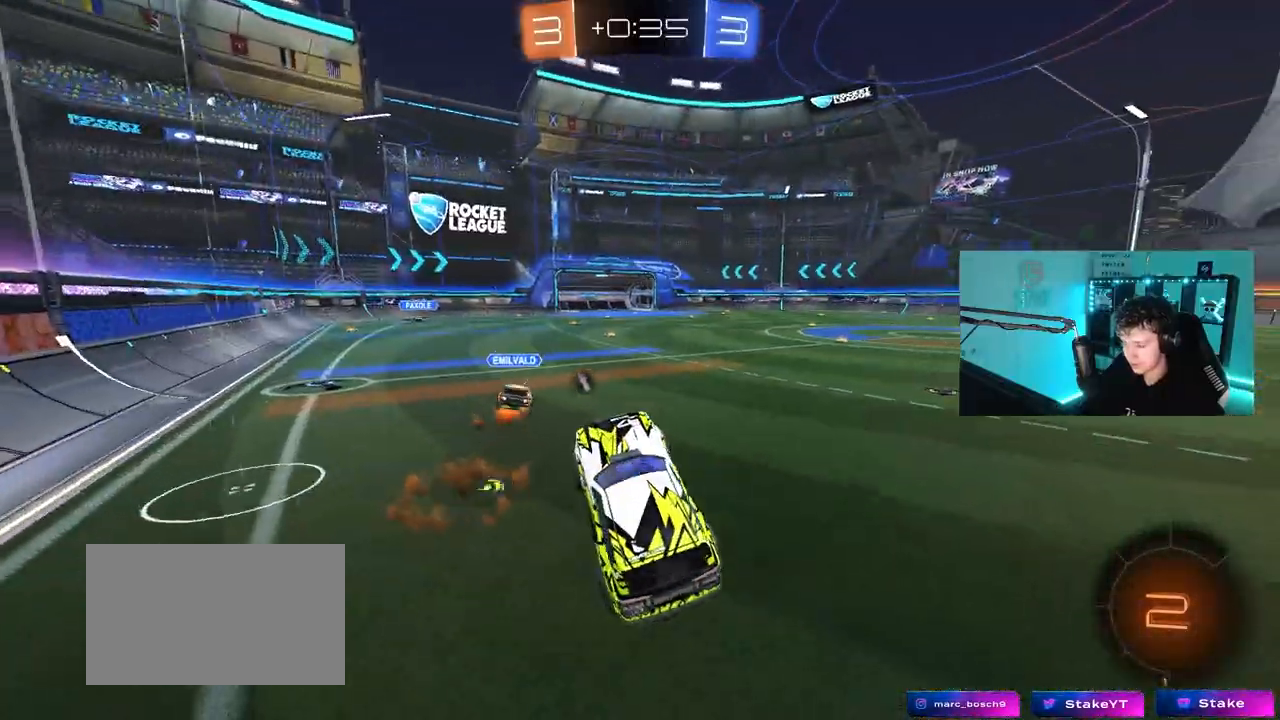
Gameplay with keyboard and mouse; each line is a JSON object with the keys and mouse buttons held at the frame after it. "events" lists presses ("down") and releases ("up") of "1", "2", "3", "4", "5", "a", "alt", "c", "caps_lock", "ctrl", "d", "e", "f", "g", "q", "r", "s", "shift", "space", "t", "tab", "v", "w", "x", "z", "mouse_left", "mouse_wheel" and "mouse_right" between this image and that frame as [ms after this image, input, new state], when the widget could be followed in between. "mouse_left", "mouse_wheel", "mouse_right" = the "left", "wheel", "right" buttons of the "mouse" list. No other keys are recorded. "wheel" means that the mouse wheel is clicked or scrolled. "mouse_move" is the direction in which the mouse moves at that frame (one of eight, or "still"), when it could be read.
{"keys": ["w"], "mouse": [], "mouse_move": "still", "events": [[200, "w", "down"], [283, "mouse_right", "down"], [383, "d", "down"], [483, "d", "up"], [483, "mouse_right", "up"]]}
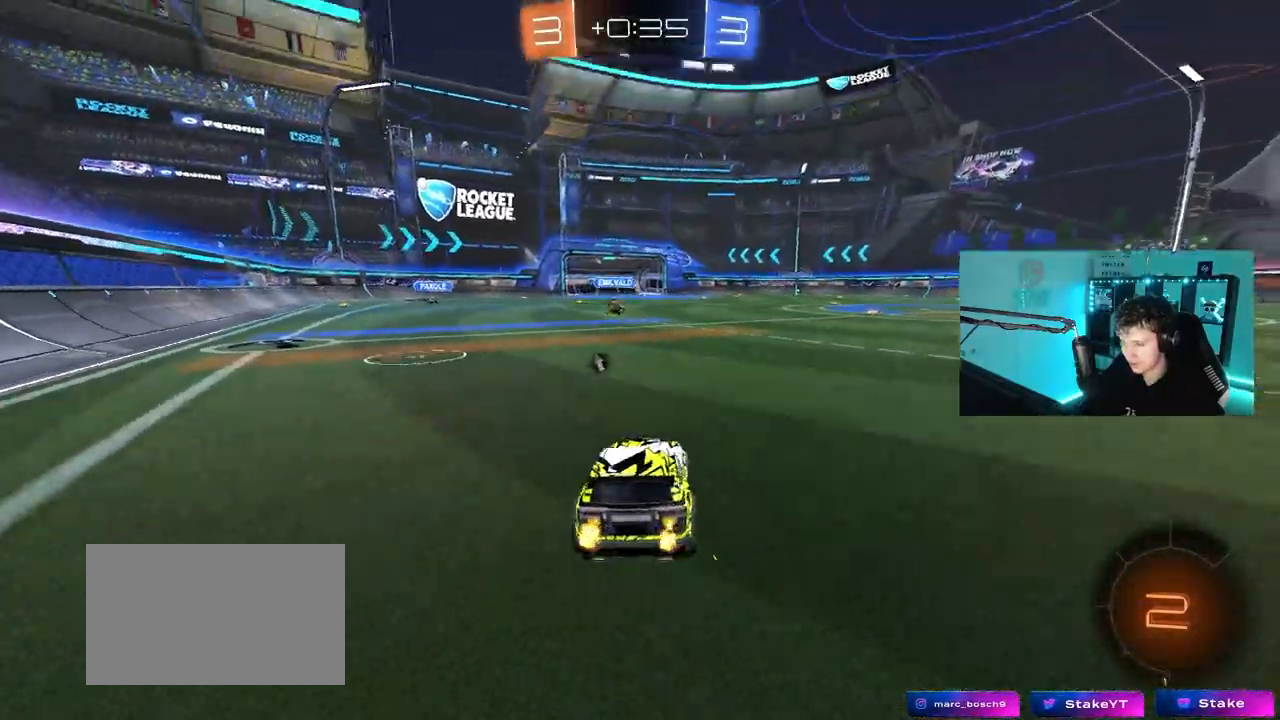
{"keys": ["w"], "mouse": [], "mouse_move": "still", "events": [[67, "space", "down"], [167, "d", "down"], [217, "space", "up"], [450, "d", "up"]]}
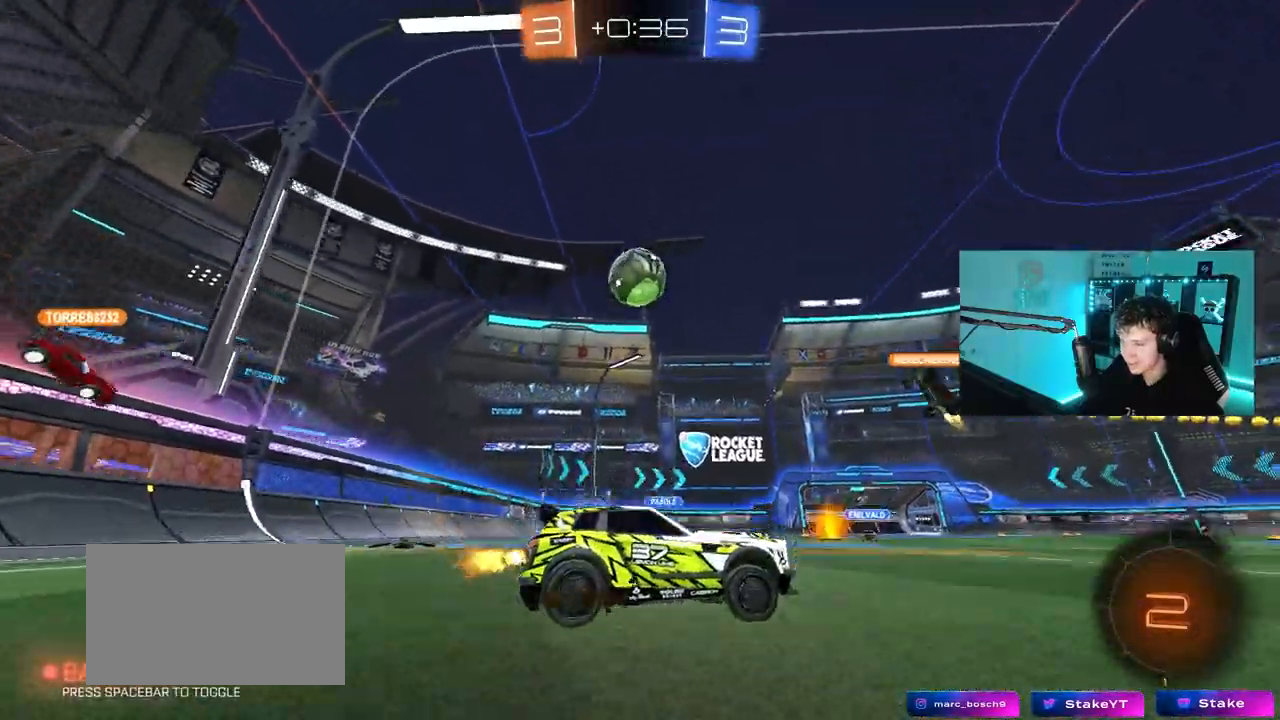
{"keys": ["d", "w"], "mouse": [], "mouse_move": "still", "events": [[367, "d", "down"]]}
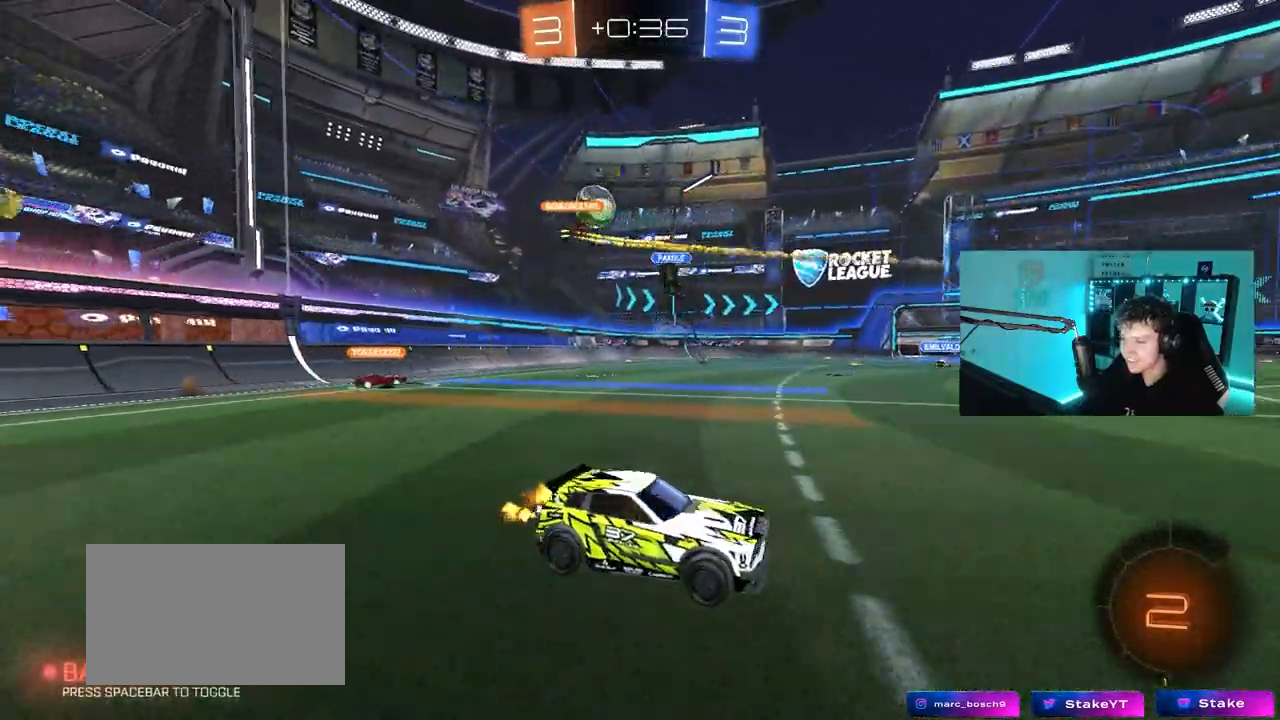
{"keys": ["a", "w"], "mouse": [], "mouse_move": "still", "events": [[17, "d", "up"], [50, "a", "down"], [200, "a", "up"], [250, "space", "down"], [433, "a", "down"], [433, "space", "up"]]}
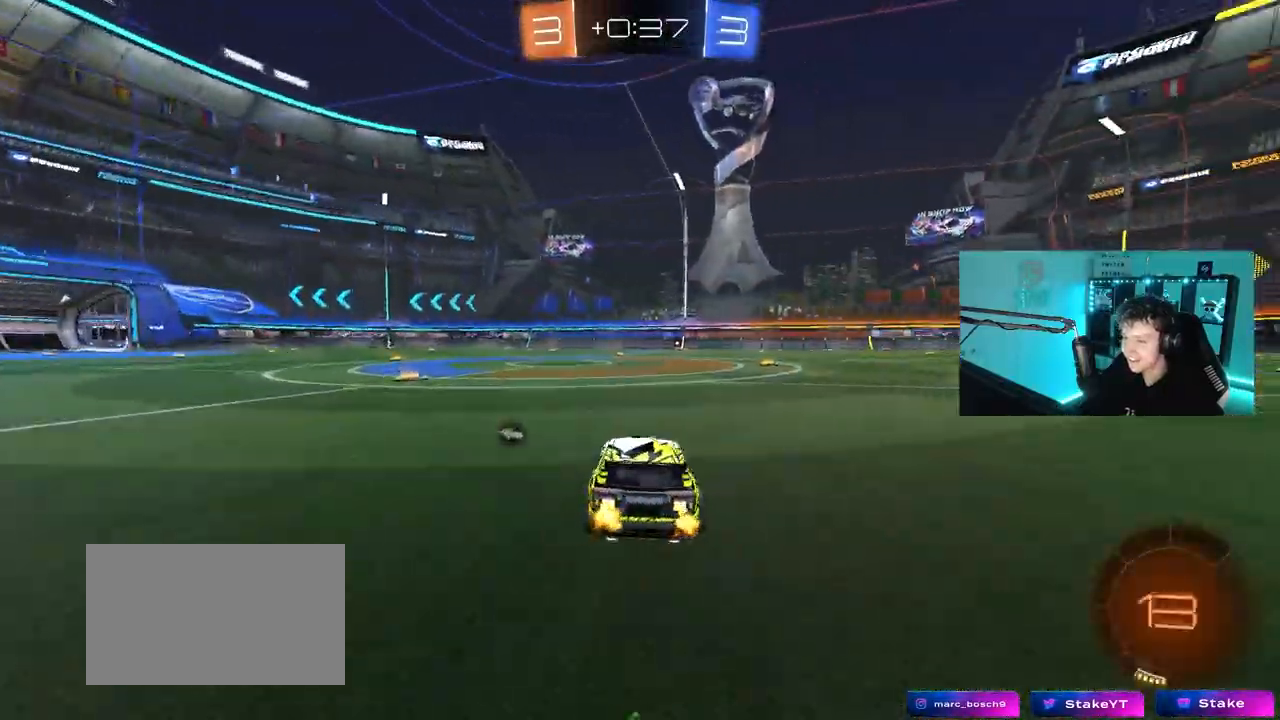
{"keys": ["a", "w"], "mouse": [], "mouse_move": "still", "events": [[267, "a", "up"], [300, "space", "down"], [450, "a", "down"], [500, "space", "up"]]}
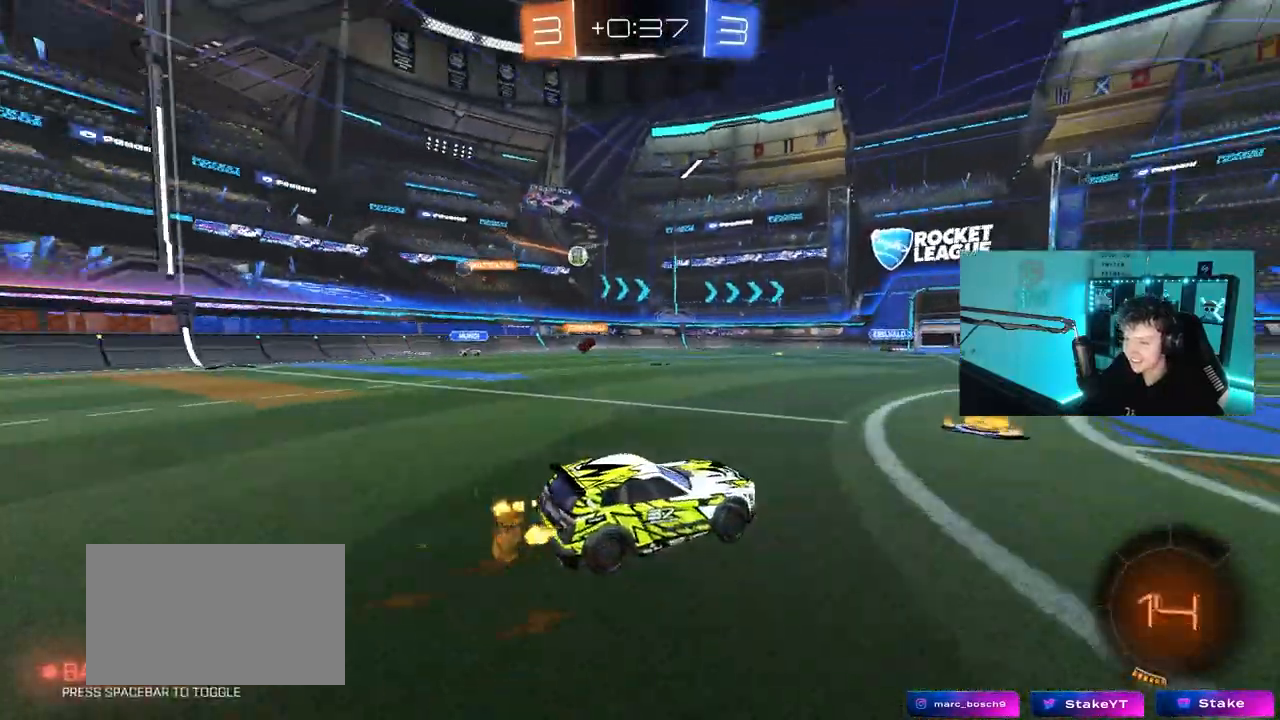
{"keys": ["w"], "mouse": [], "mouse_move": "still", "events": [[50, "a", "up"]]}
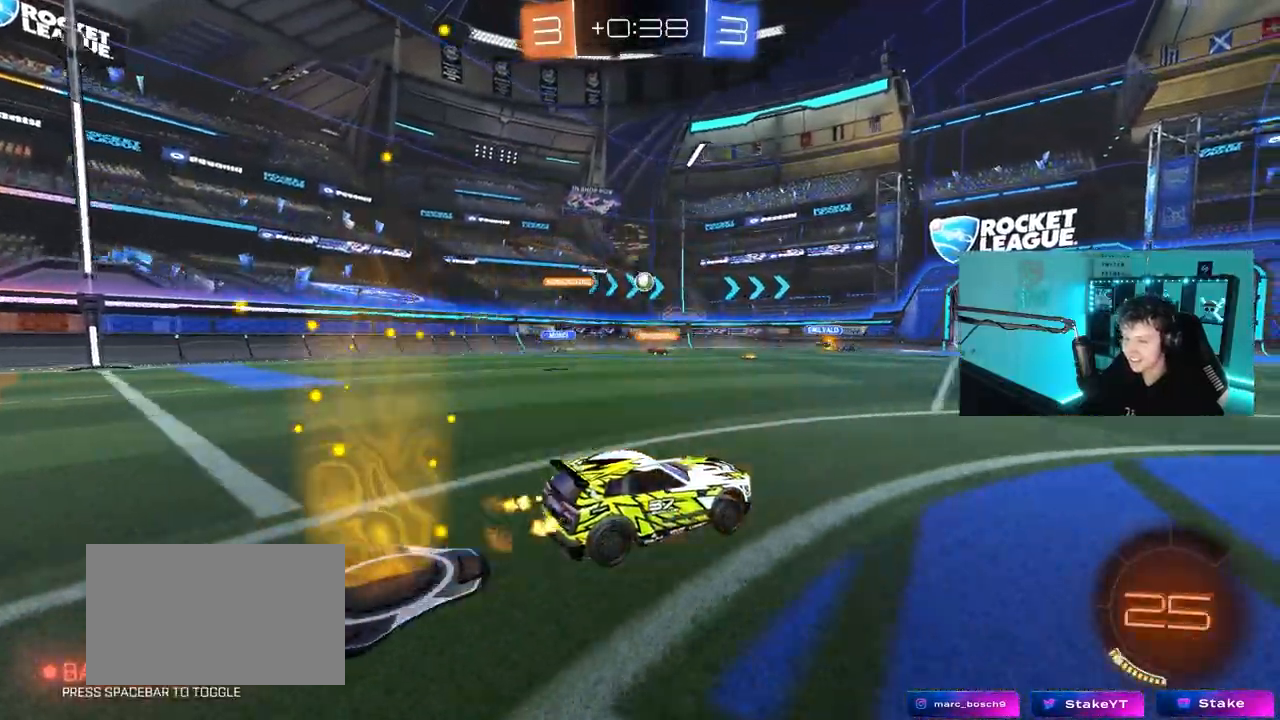
{"keys": ["a", "w"], "mouse": [], "mouse_move": "still", "events": [[50, "d", "down"], [300, "d", "up"], [483, "a", "down"]]}
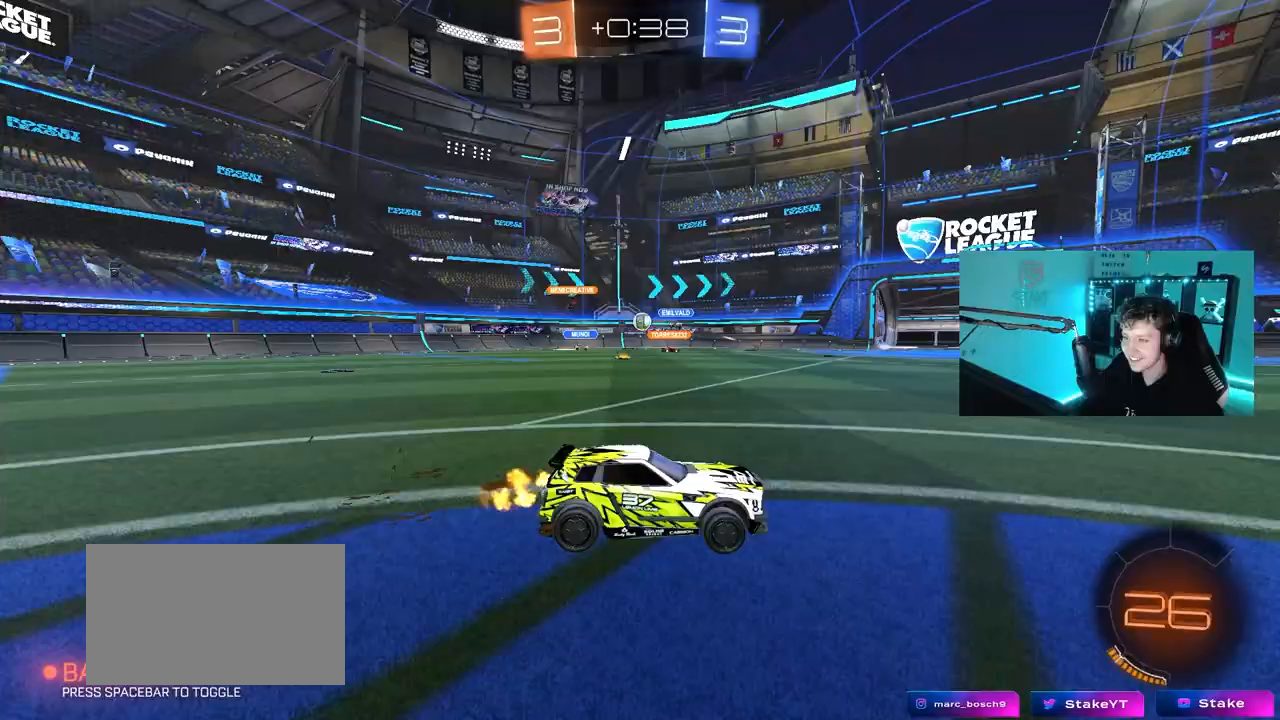
{"keys": ["a", "w"], "mouse": [], "mouse_move": "up-right", "events": [[17, "shift", "down"], [117, "shift", "up"], [267, "shift", "down"], [400, "shift", "up"]]}
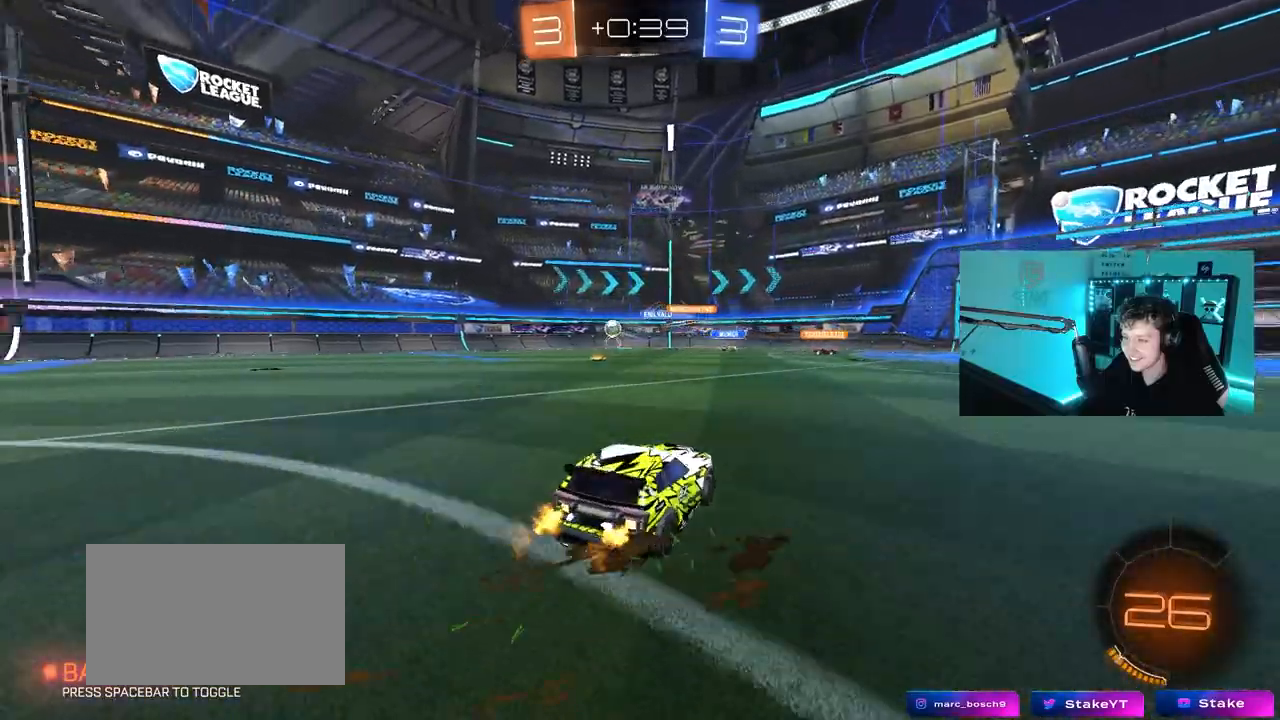
{"keys": ["a", "w"], "mouse": [], "mouse_move": "left", "events": [[267, "space", "down"], [467, "space", "up"]]}
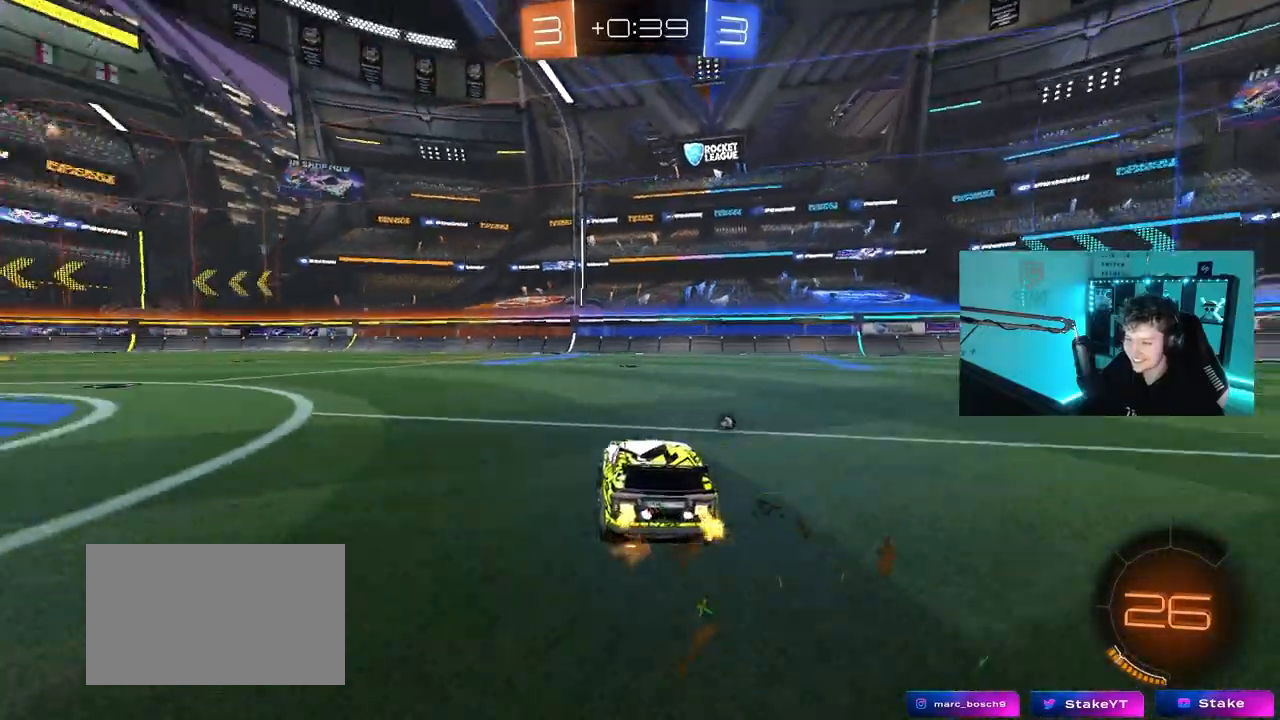
{"keys": ["w"], "mouse": [], "mouse_move": "still", "events": [[333, "a", "up"]]}
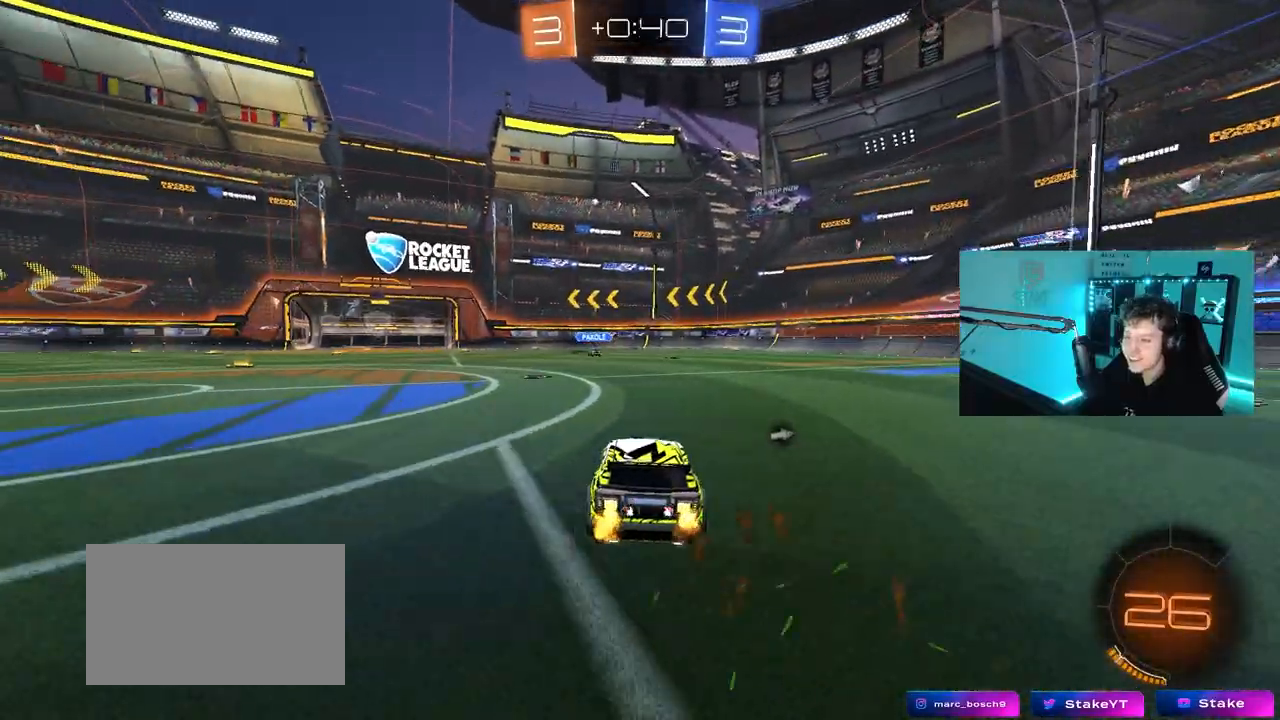
{"keys": [], "mouse": ["left", "right"], "mouse_move": "still", "events": [[33, "a", "down"], [217, "a", "up"], [400, "a", "down"], [450, "mouse_left", "down"], [500, "a", "up"], [500, "mouse_right", "down"], [500, "w", "up"]]}
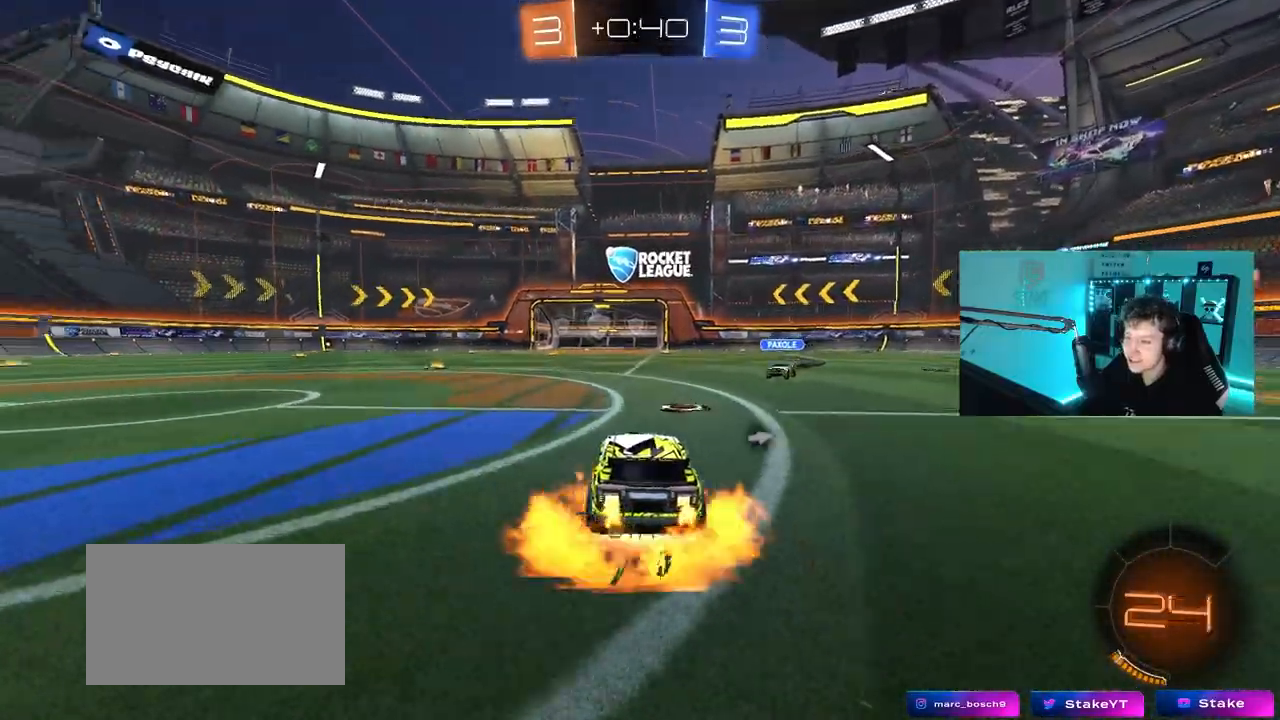
{"keys": ["a", "s", "shift"], "mouse": ["left", "right"], "mouse_move": "down-left", "events": [[50, "d", "down"], [133, "d", "up"], [133, "s", "down"], [183, "mouse_right", "up"], [233, "mouse_left", "up"], [233, "s", "up"], [317, "a", "down"], [317, "shift", "down"], [367, "mouse_right", "down"], [367, "w", "down"], [417, "s", "down"], [417, "w", "up"], [467, "mouse_left", "down"]]}
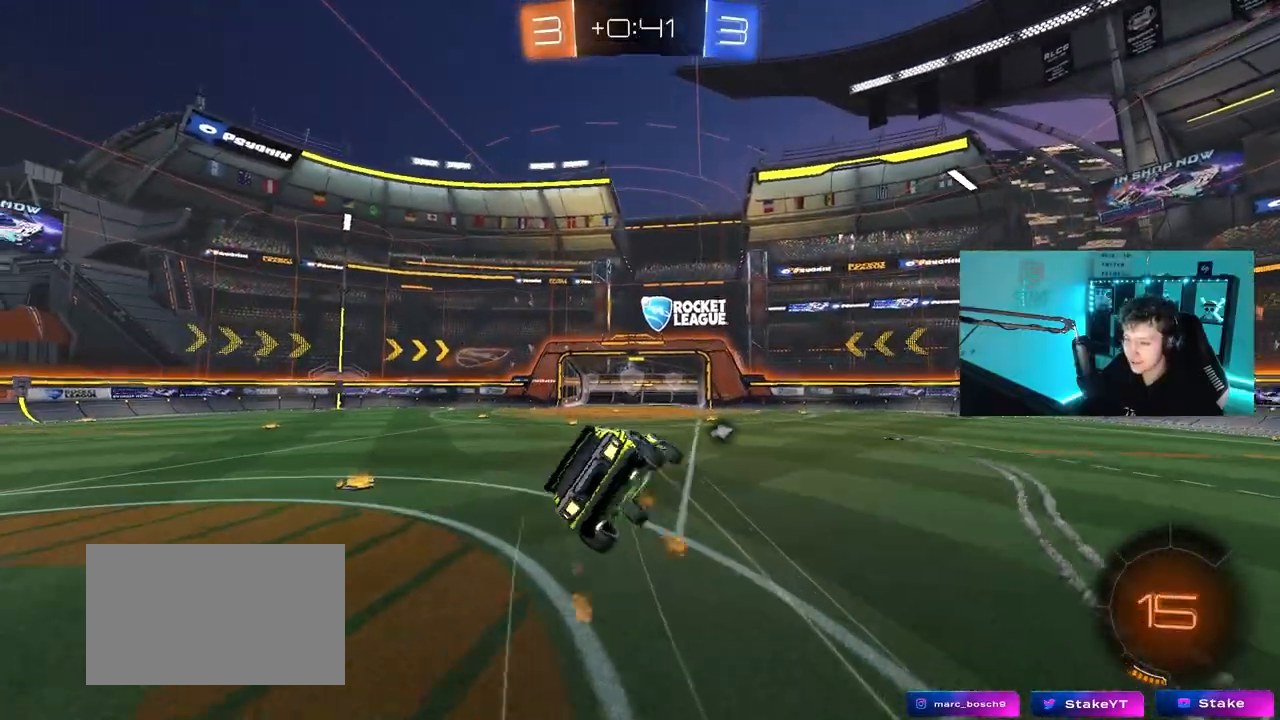
{"keys": ["a", "s", "shift"], "mouse": [], "mouse_move": "still", "events": [[50, "mouse_right", "up"], [50, "space", "down"], [200, "mouse_left", "up"], [250, "space", "up"], [300, "s", "up"], [383, "s", "down"]]}
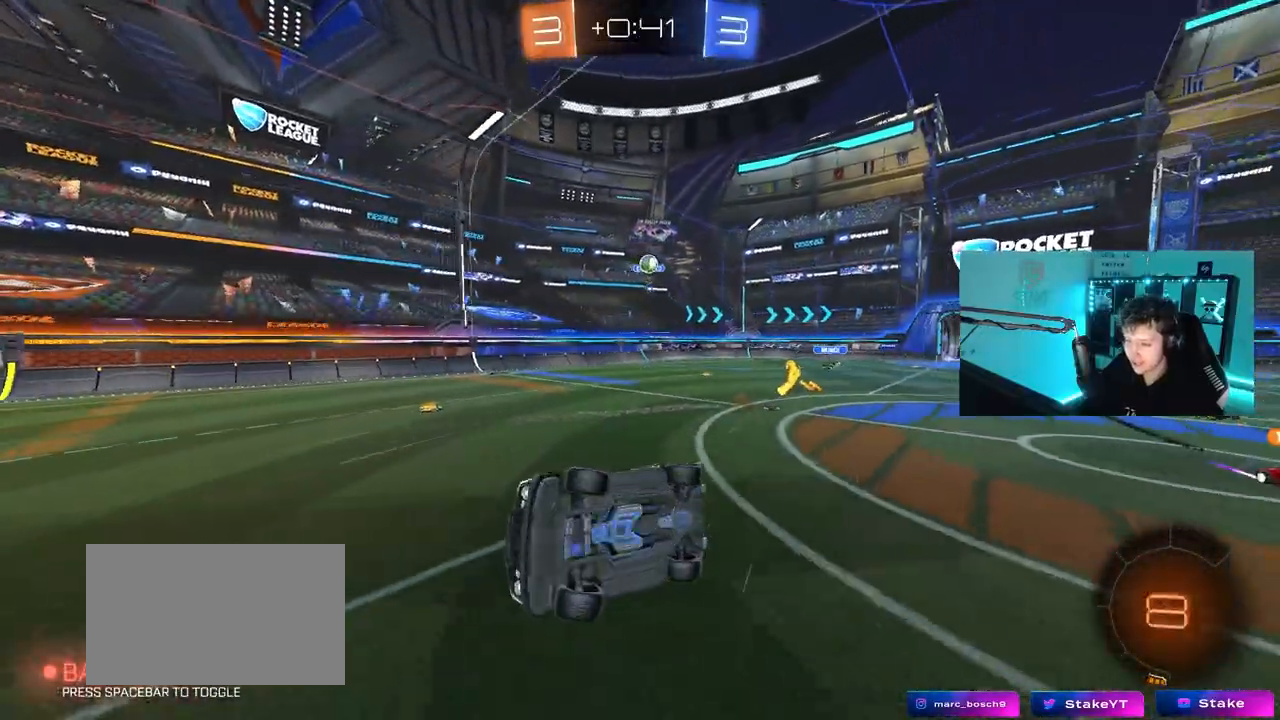
{"keys": ["w"], "mouse": [], "mouse_move": "still", "events": [[117, "shift", "up"], [217, "a", "up"], [217, "s", "up"], [500, "w", "down"]]}
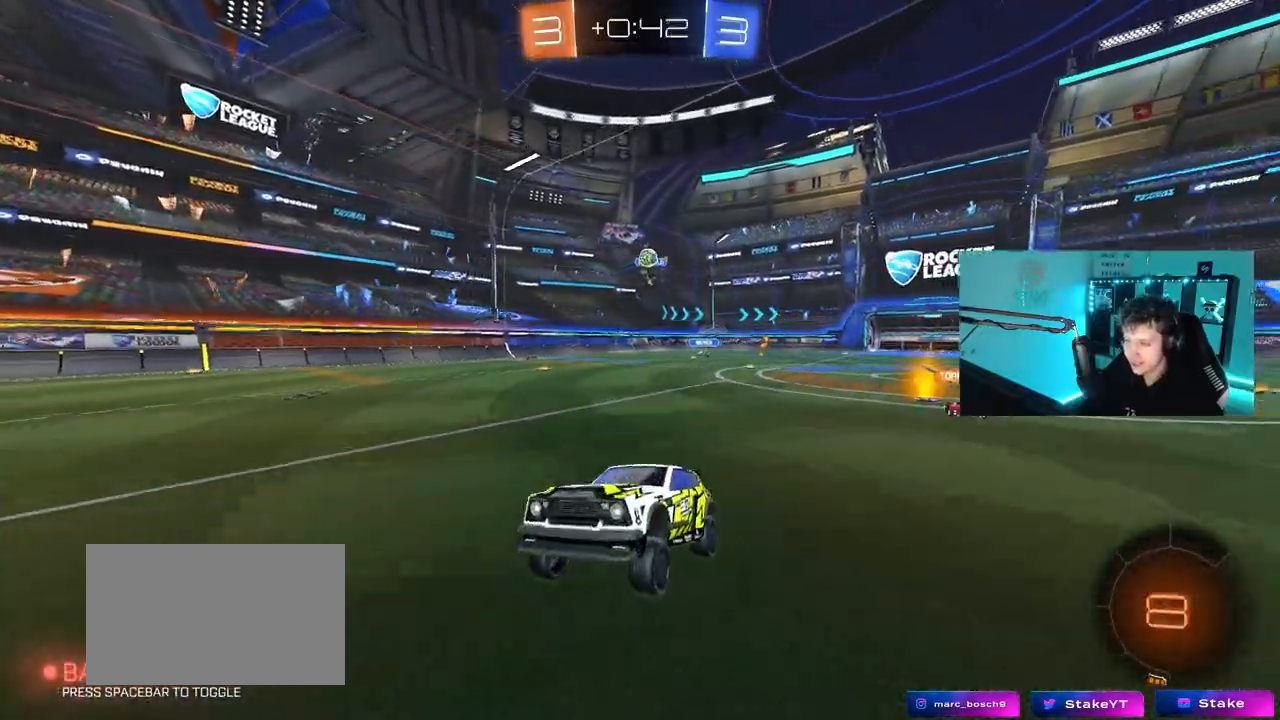
{"keys": ["a", "w"], "mouse": [], "mouse_move": "still", "events": [[50, "d", "down"], [367, "a", "down"], [367, "d", "up"]]}
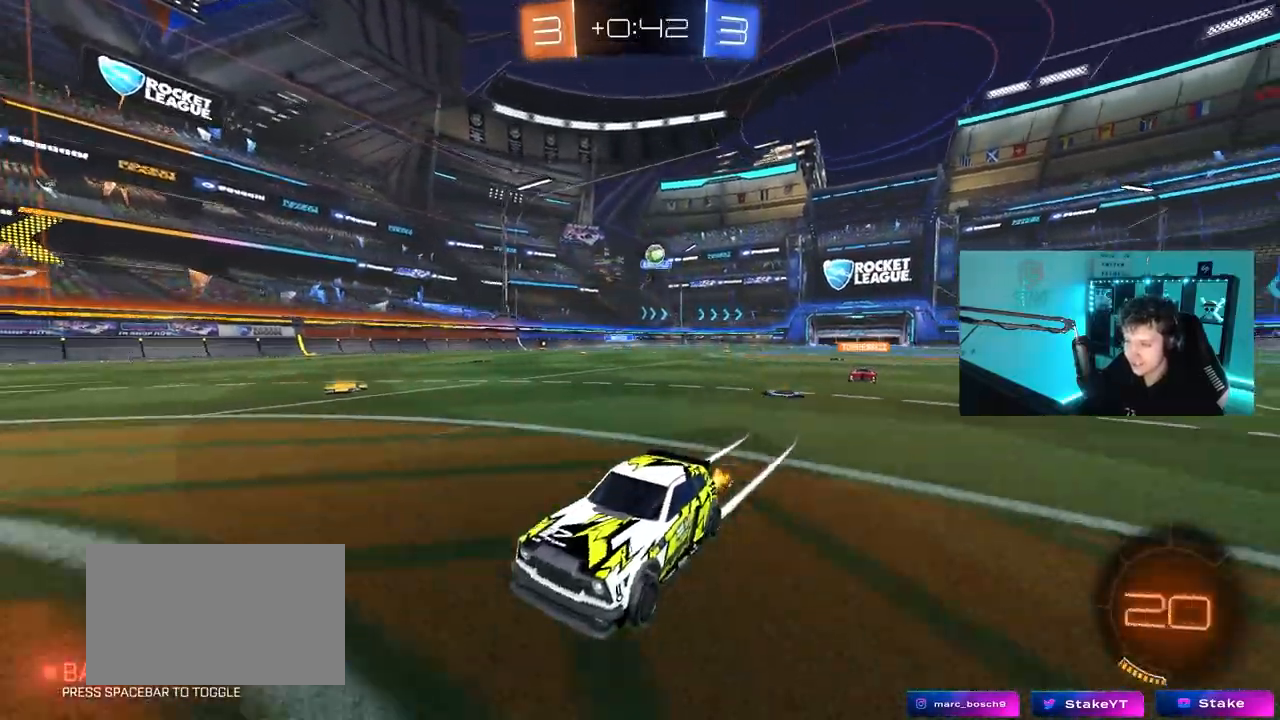
{"keys": ["a", "shift"], "mouse": [], "mouse_move": "still", "events": [[50, "w", "up"], [100, "a", "up"], [100, "d", "down"], [150, "s", "down"], [250, "a", "down"], [383, "a", "up"], [383, "s", "up"], [433, "d", "up"], [483, "a", "down"], [483, "shift", "down"]]}
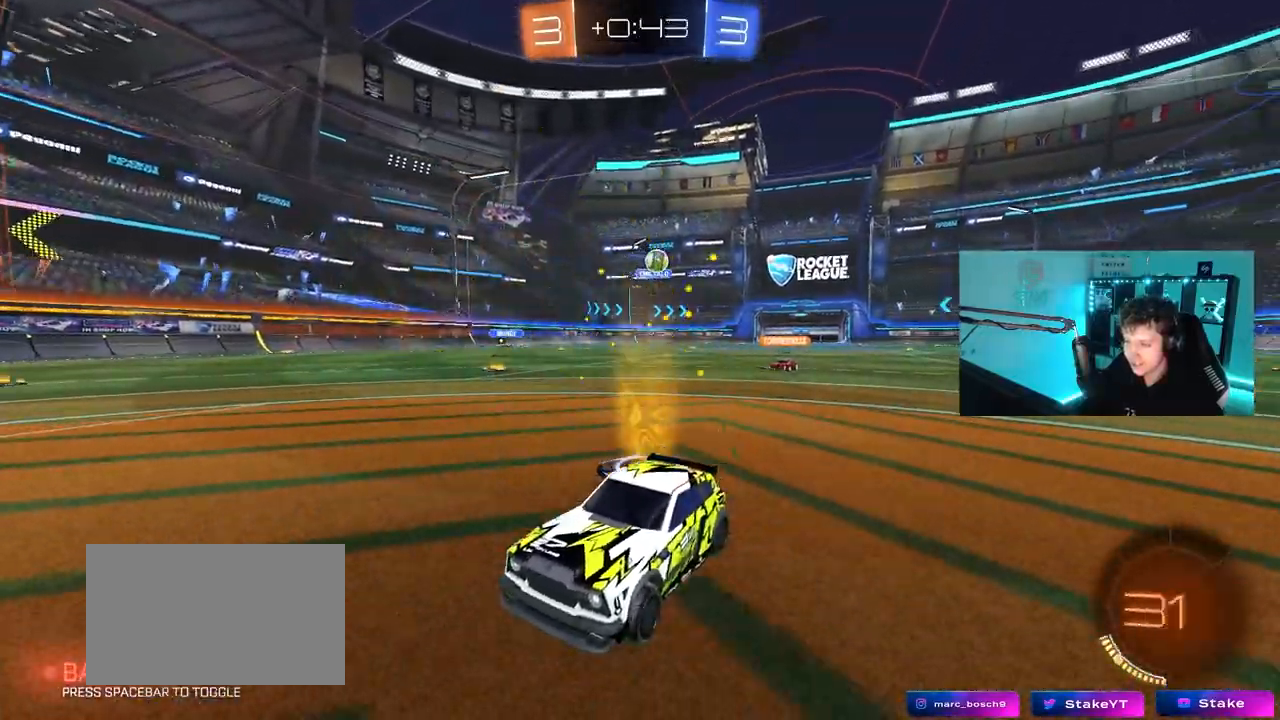
{"keys": ["a", "w"], "mouse": [], "mouse_move": "still", "events": [[17, "w", "down"], [400, "shift", "up"]]}
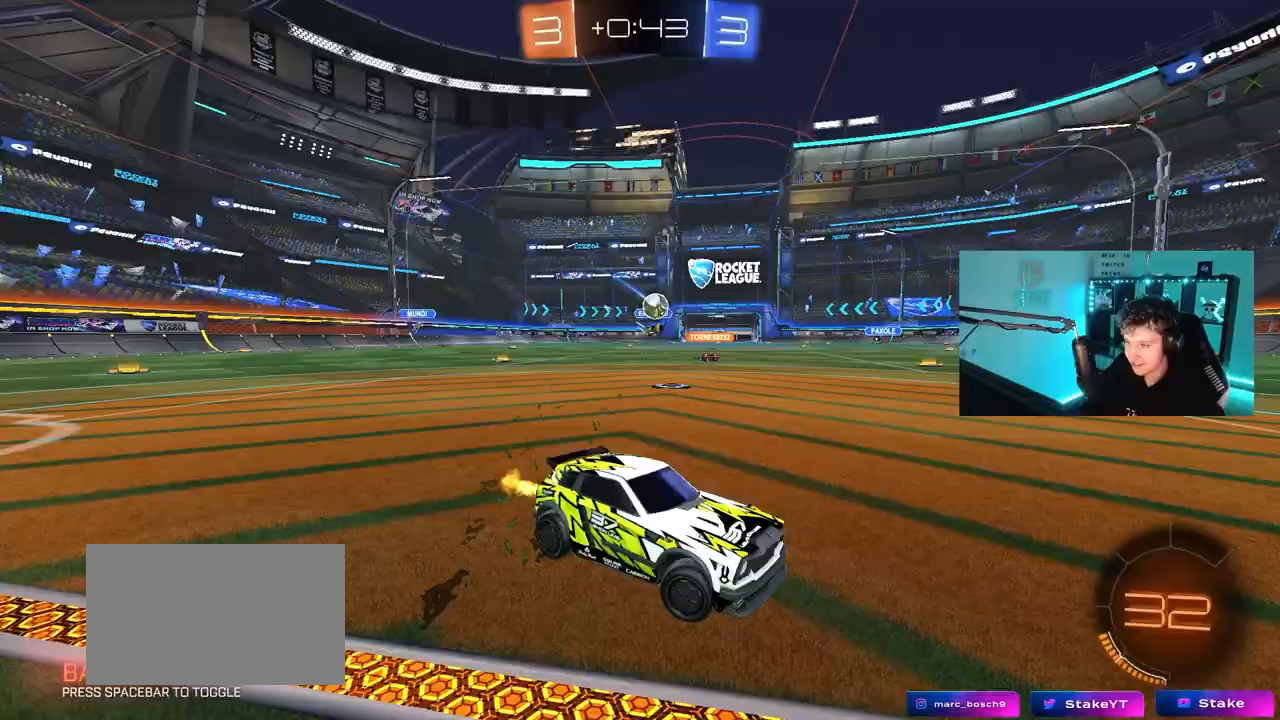
{"keys": ["a", "w"], "mouse": [], "mouse_move": "still", "events": []}
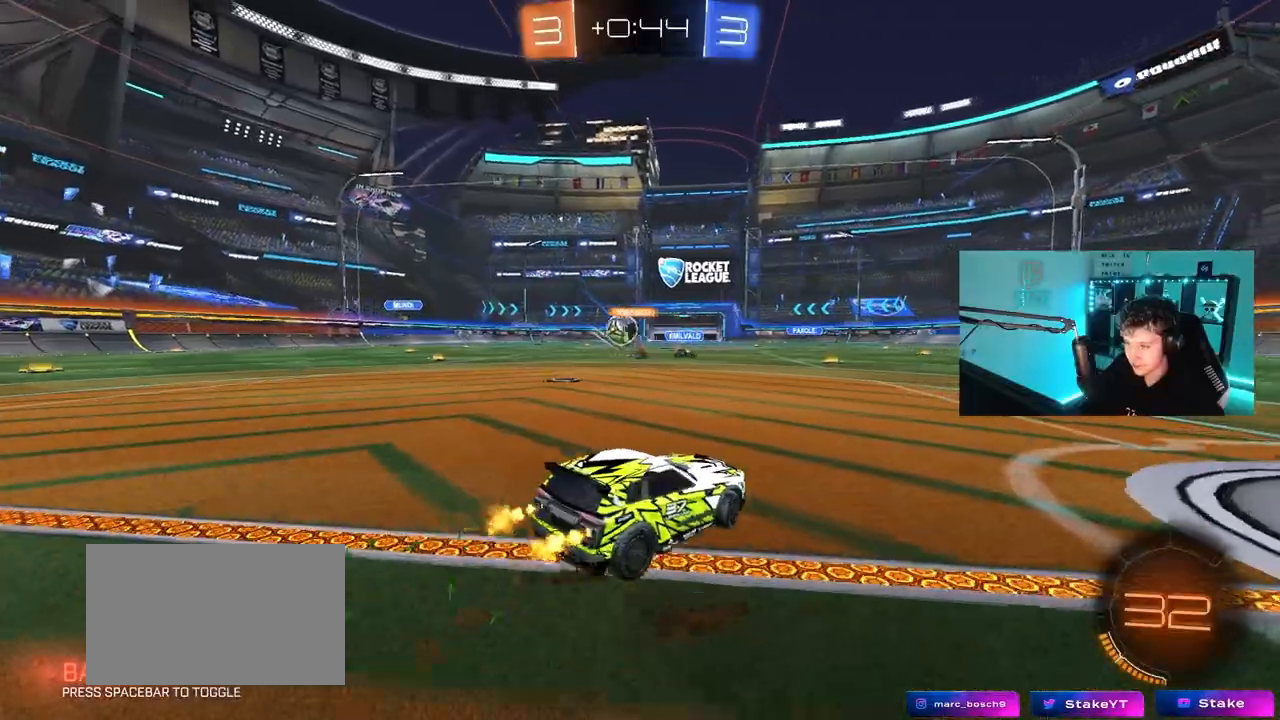
{"keys": ["a", "w"], "mouse": [], "mouse_move": "still", "events": []}
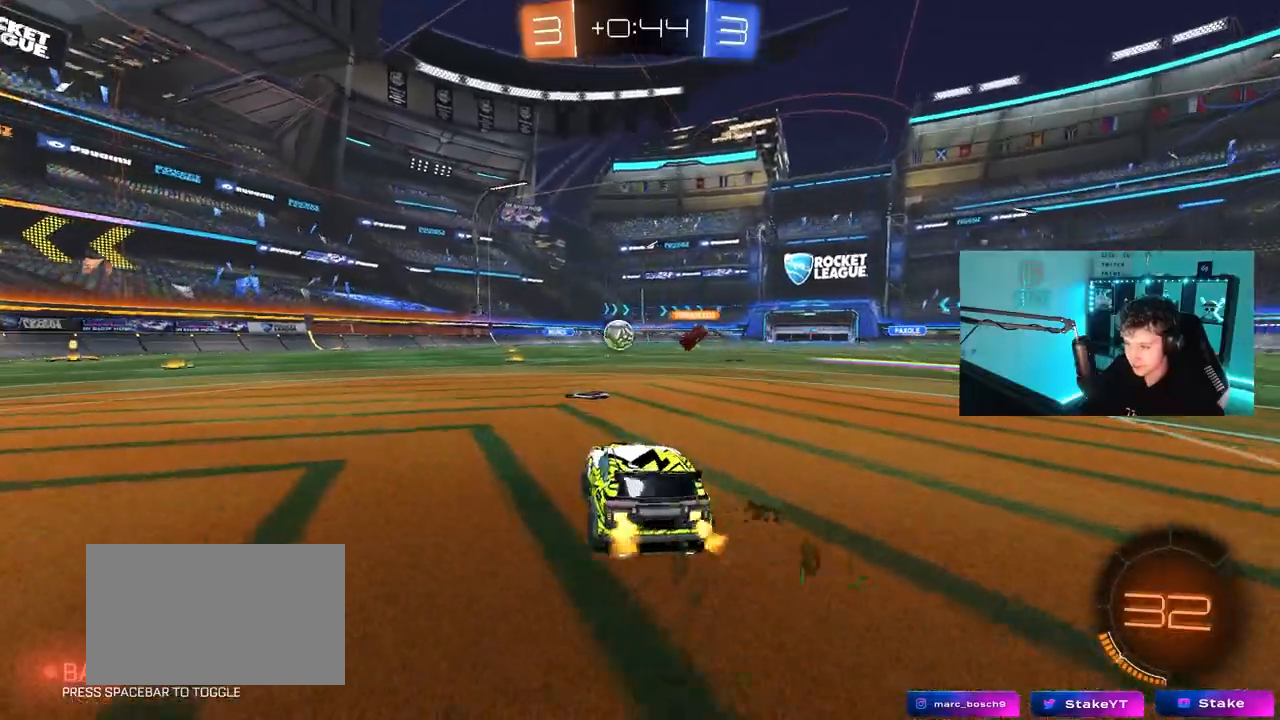
{"keys": ["w"], "mouse": [], "mouse_move": "still", "events": [[33, "a", "up"], [67, "a", "down"], [500, "a", "up"]]}
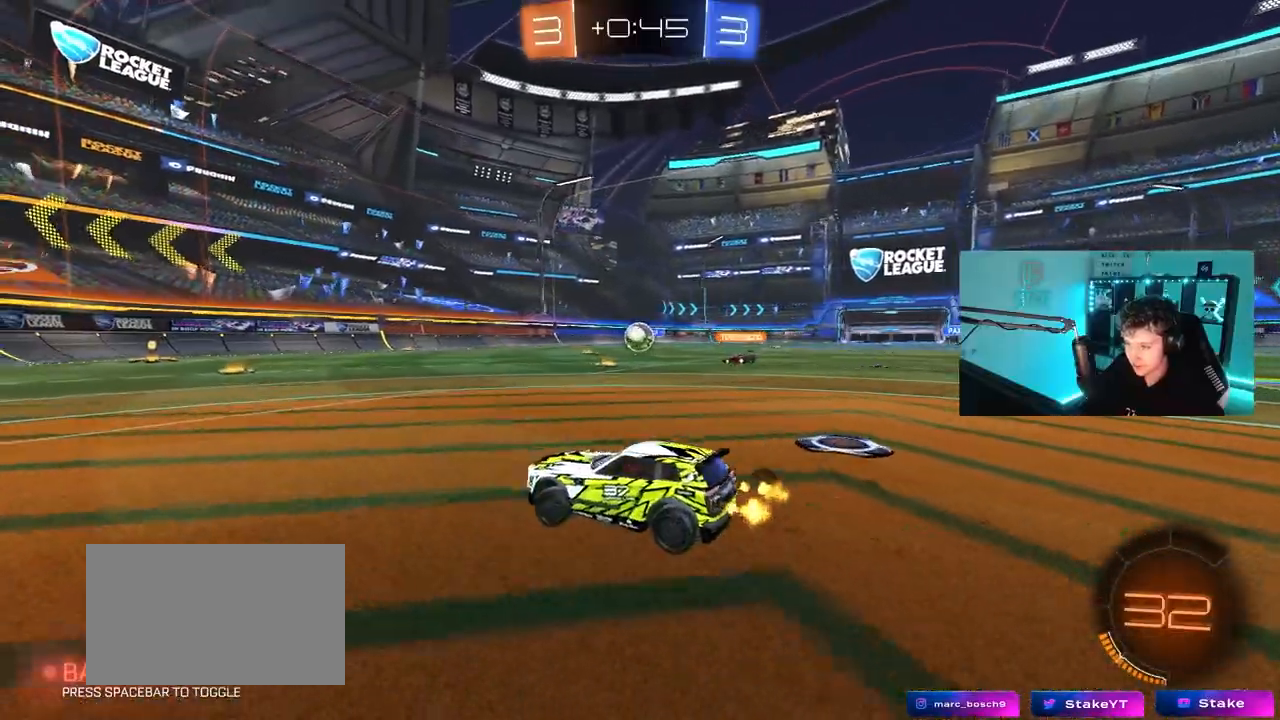
{"keys": ["a", "w"], "mouse": [], "mouse_move": "still", "events": [[317, "d", "down"], [417, "d", "up"], [467, "a", "down"]]}
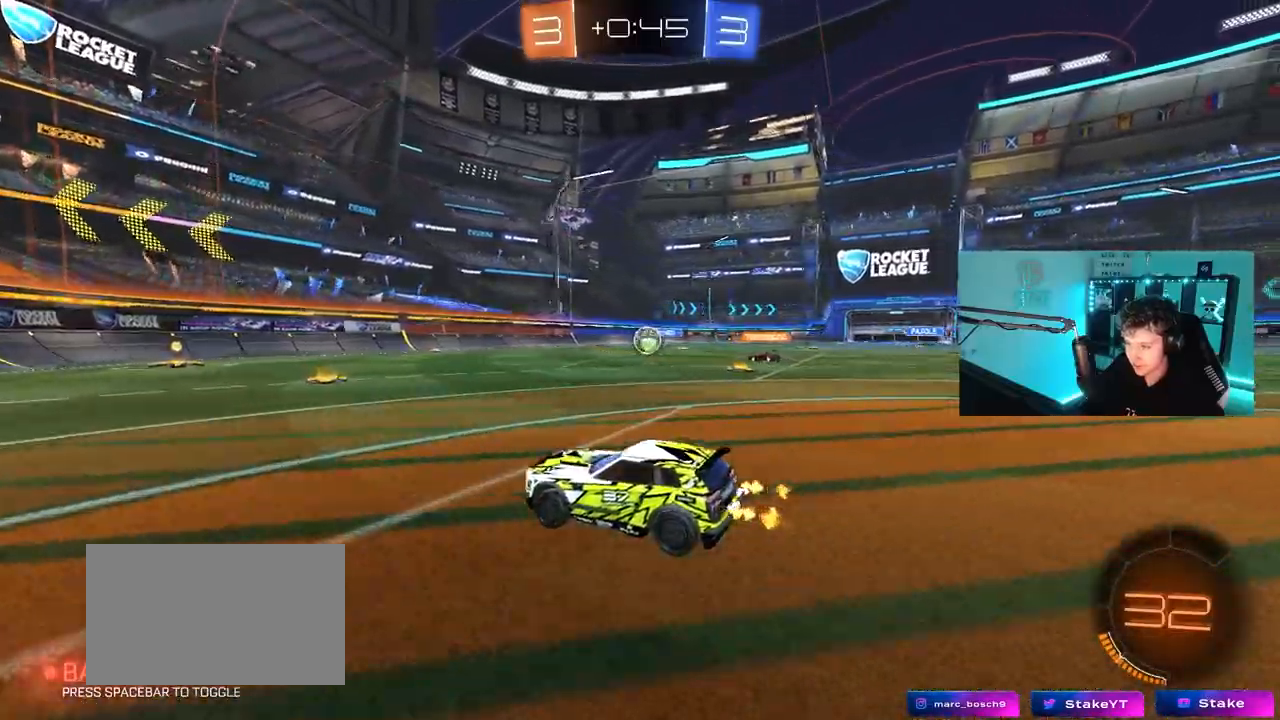
{"keys": ["a", "w"], "mouse": [], "mouse_move": "still", "events": [[17, "a", "up"], [100, "d", "down"], [433, "d", "up"], [483, "a", "down"]]}
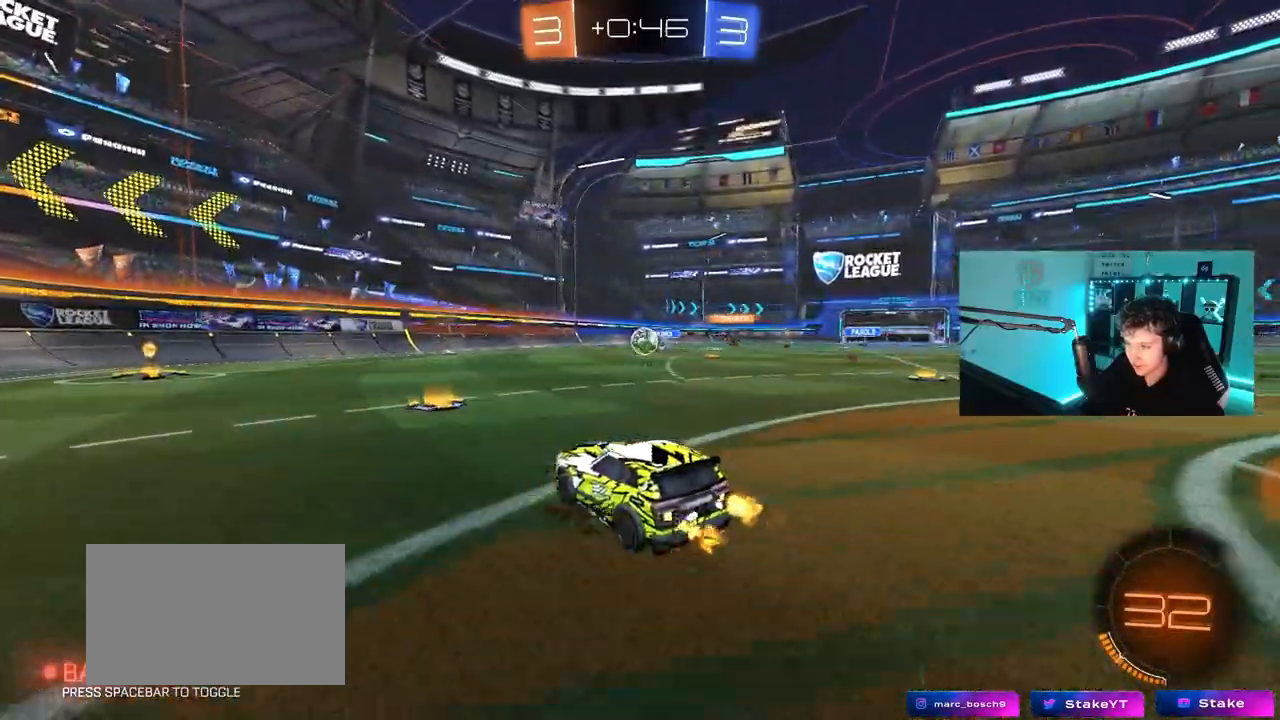
{"keys": ["a", "w"], "mouse": ["left"], "mouse_move": "still", "events": [[67, "a", "up"], [67, "d", "down"], [167, "a", "down"], [167, "d", "up"], [217, "mouse_left", "down"], [300, "a", "up"], [500, "a", "down"]]}
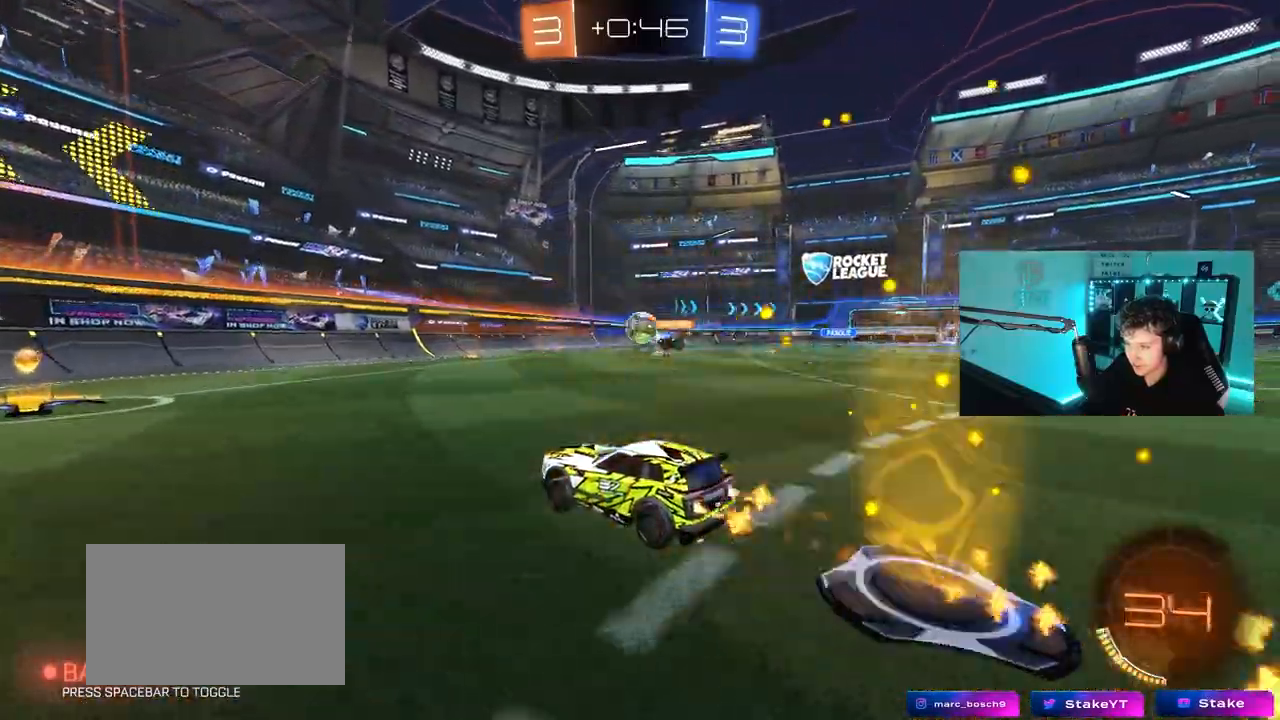
{"keys": ["a", "w"], "mouse": ["left"], "mouse_move": "still", "events": [[83, "a", "up"], [183, "a", "down"], [183, "shift", "down"], [317, "shift", "up"]]}
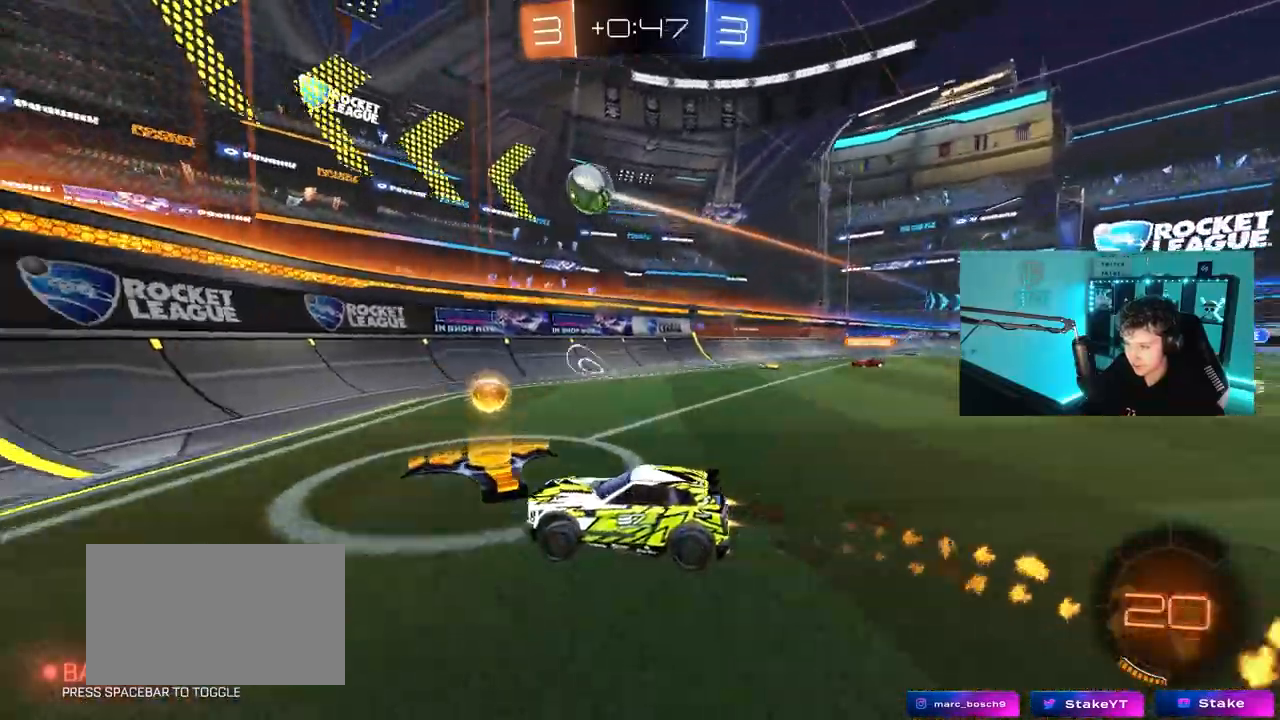
{"keys": ["a", "s"], "mouse": [], "mouse_move": "still", "events": [[300, "mouse_left", "up"], [433, "s", "down"], [483, "w", "up"]]}
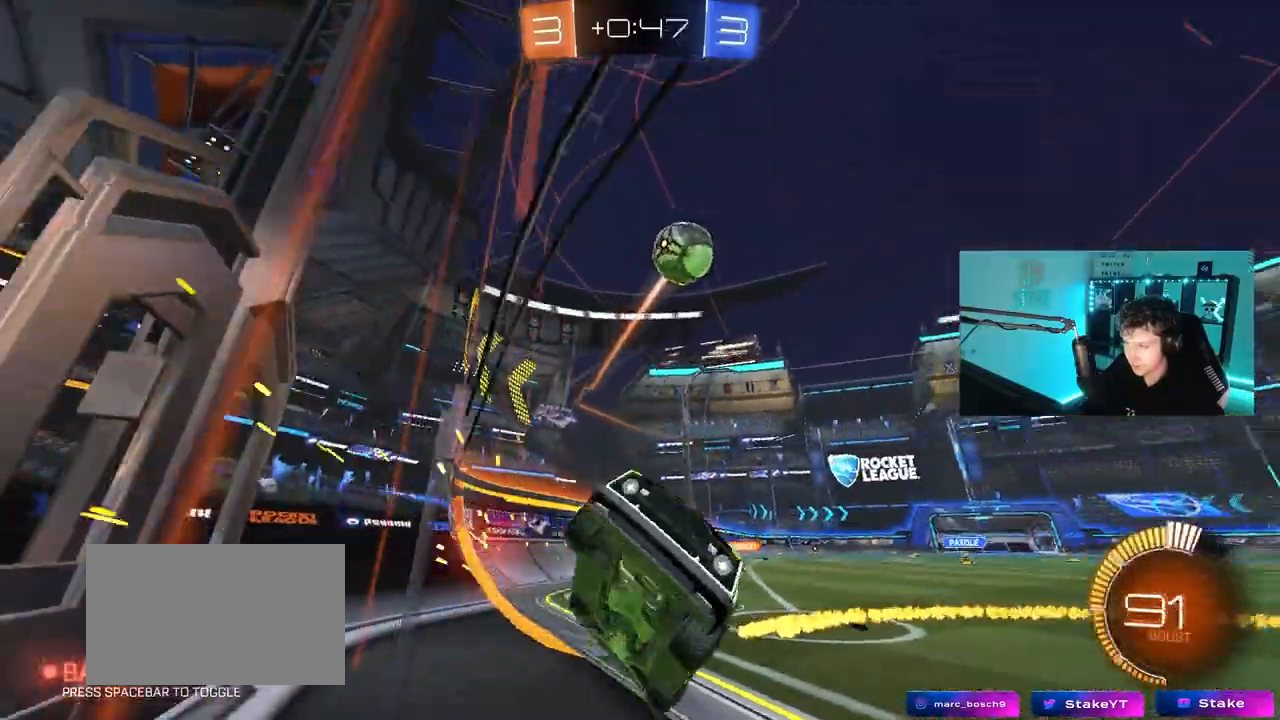
{"keys": ["d", "w"], "mouse": ["left"], "mouse_move": "down-left", "events": [[67, "s", "up"], [117, "a", "up"], [167, "mouse_left", "down"], [167, "w", "down"], [350, "d", "down"]]}
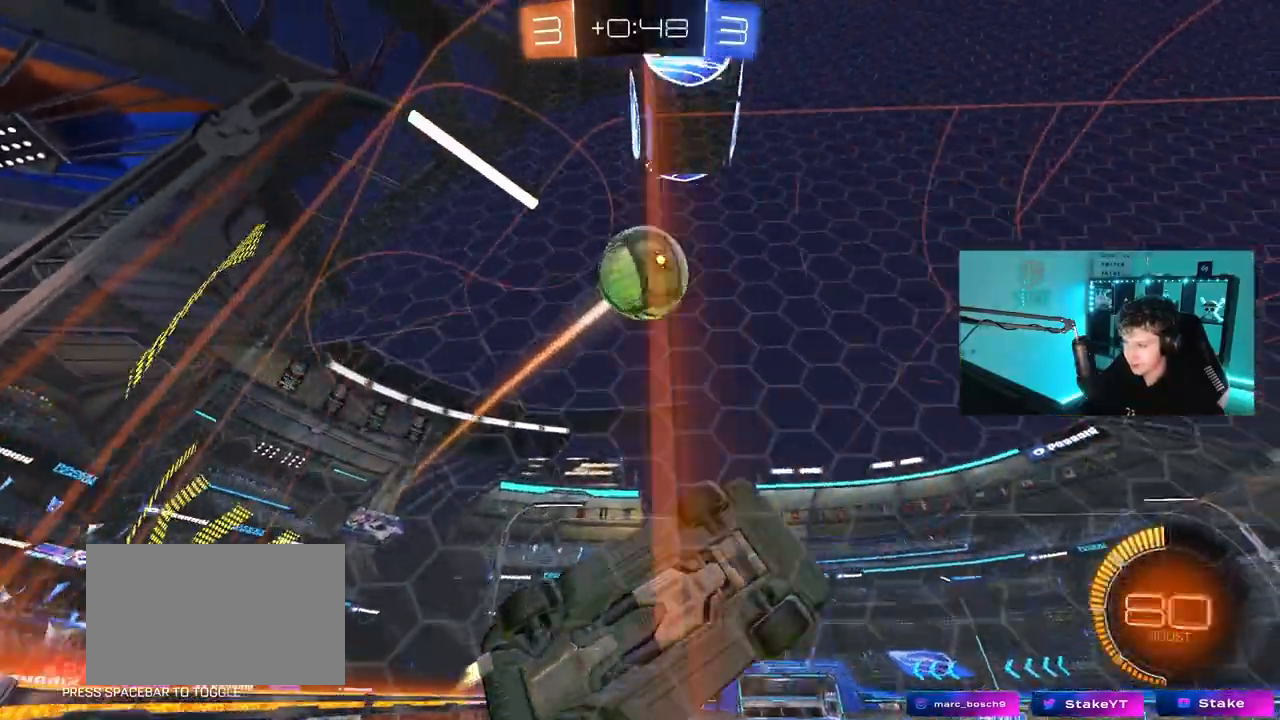
{"keys": ["a", "shift"], "mouse": ["left", "right"], "mouse_move": "down", "events": [[183, "d", "up"], [183, "mouse_right", "down"], [183, "w", "up"], [283, "mouse_right", "up"], [333, "a", "down"], [333, "shift", "down"], [367, "mouse_right", "down"]]}
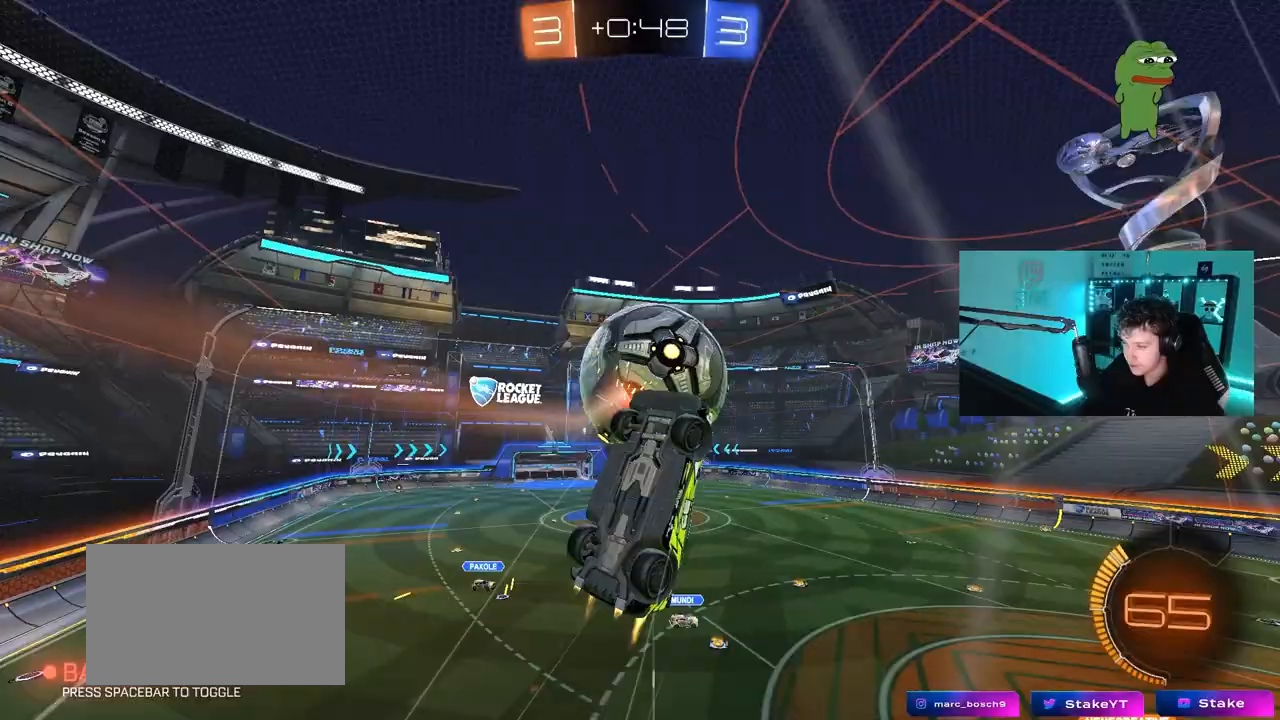
{"keys": ["a", "s"], "mouse": [], "mouse_move": "still", "events": [[50, "mouse_left", "up"], [100, "mouse_right", "up"], [383, "s", "down"], [433, "shift", "up"]]}
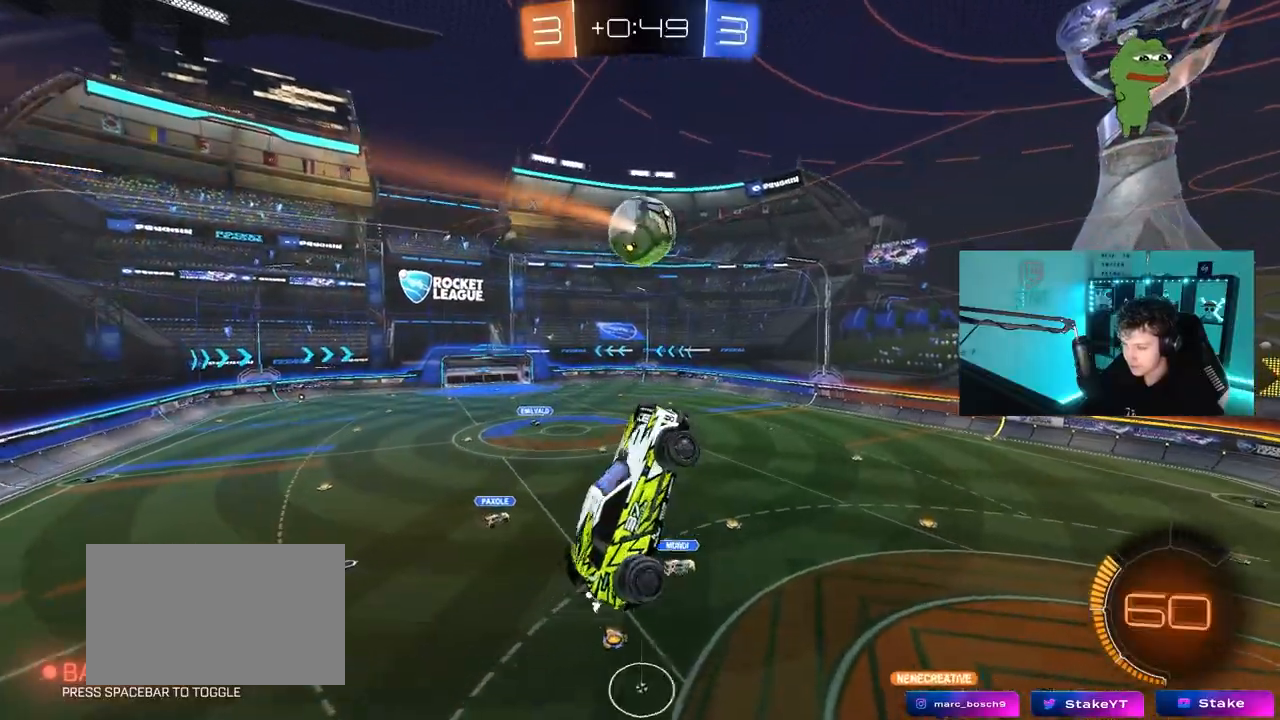
{"keys": ["d", "q", "s"], "mouse": [], "mouse_move": "still", "events": [[67, "a", "up"], [267, "d", "down"], [267, "q", "down"]]}
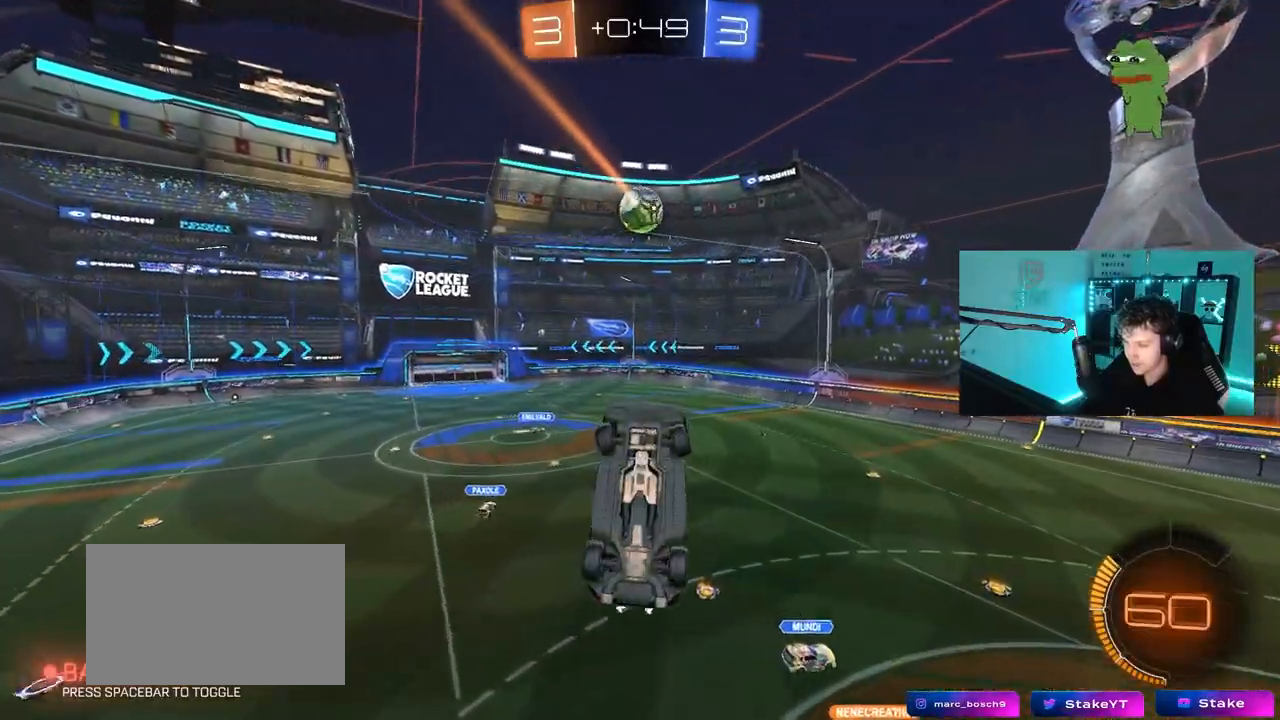
{"keys": [], "mouse": [], "mouse_move": "still", "events": [[133, "d", "up"], [317, "s", "up"], [467, "q", "up"]]}